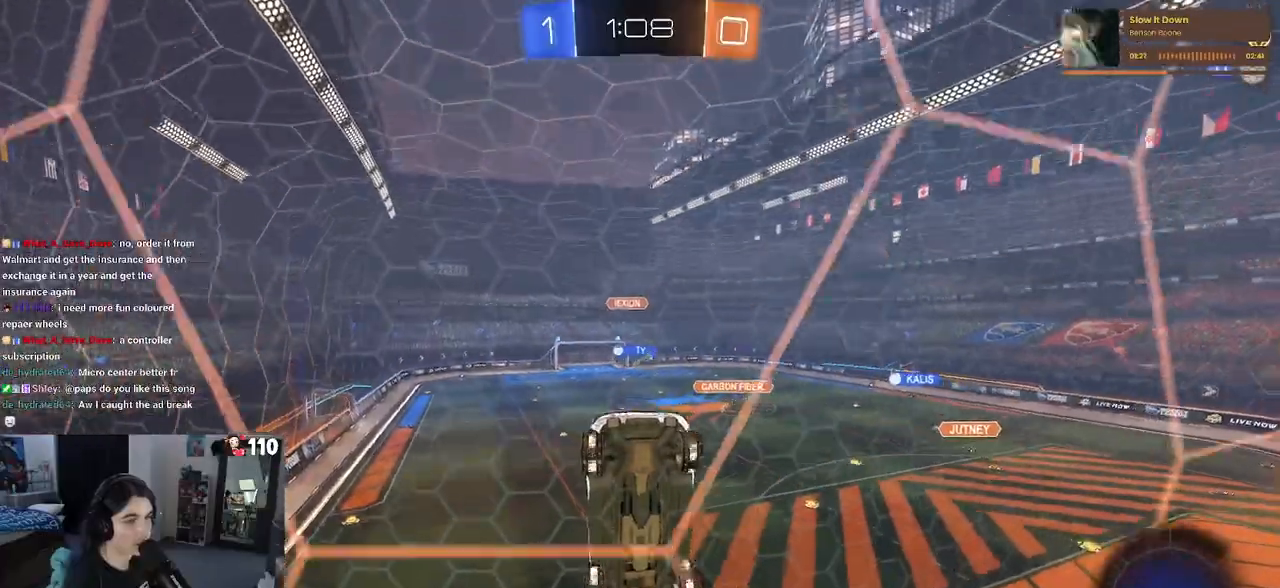
Gameplay with a controller (PlayStation layout); each line is a JSON object with the inputs held at the frame after it. "events" lists button and stick changes between this image and that frame as [ms after this image, input, new state], when the widget could be followed in between.
{"buttons": ["R2"], "left_stick": "left", "right_stick": "center", "events": [[100, "left_stick", "left"]]}
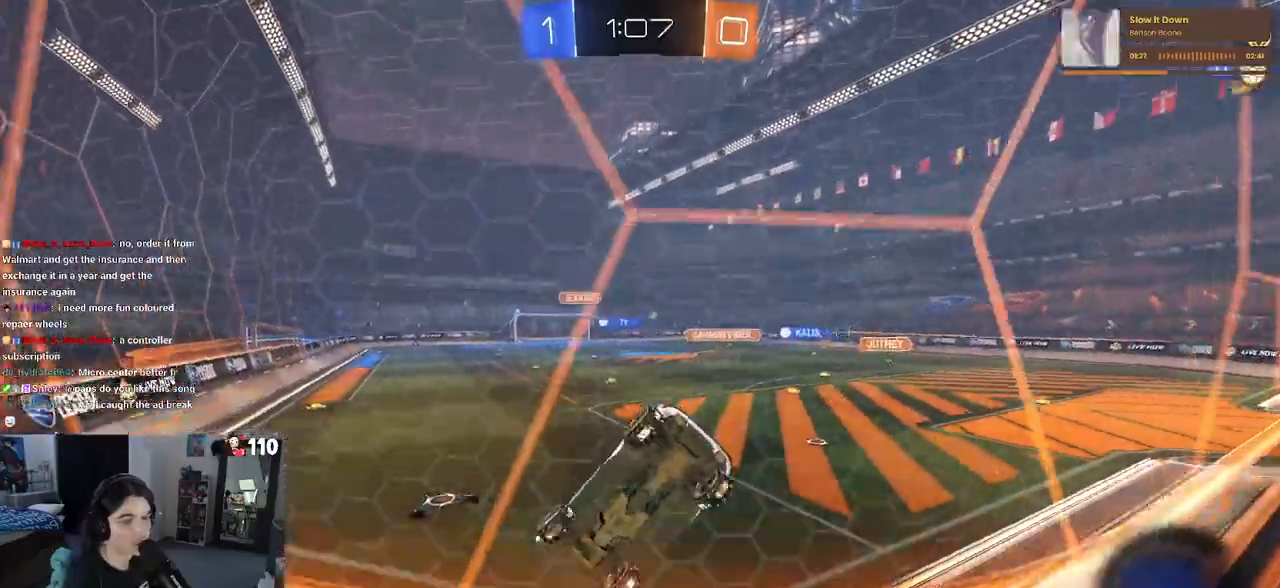
{"buttons": ["R1", "R2"], "left_stick": "center", "right_stick": "center", "events": [[17, "left_stick", "center"], [183, "R1", "down"]]}
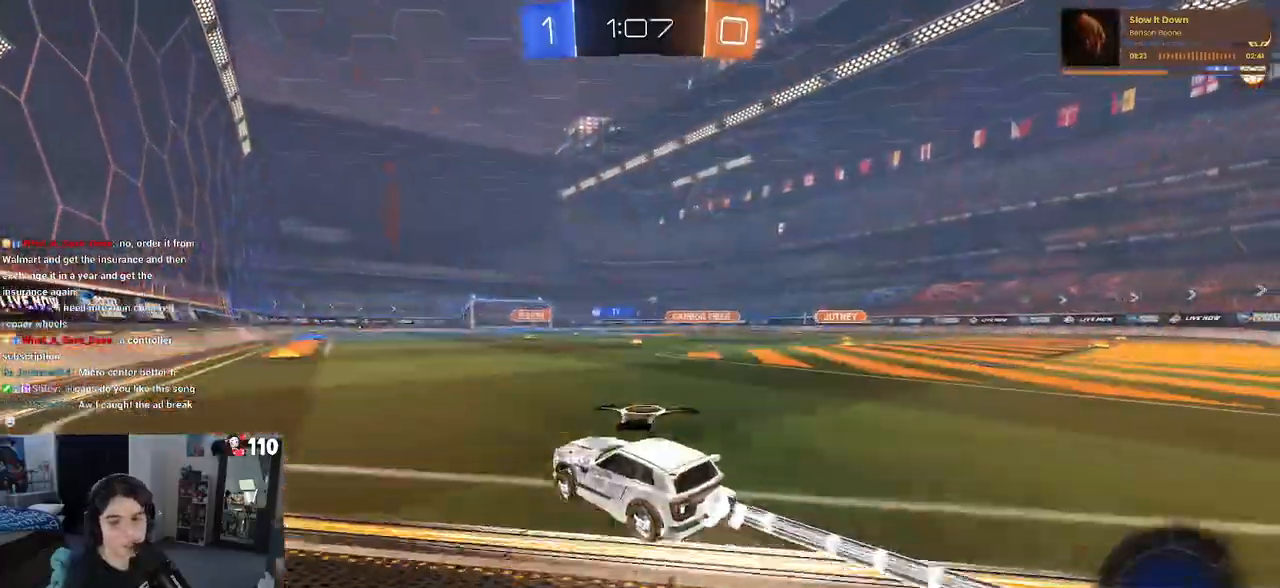
{"buttons": ["SQUARE", "R2"], "left_stick": "down-left", "right_stick": "center", "events": [[50, "R1", "up"], [50, "left_stick", "right"], [183, "CROSS", "down"], [233, "left_stick", "up-left"], [300, "CROSS", "up"], [350, "CROSS", "down"], [433, "SQUARE", "down"], [450, "CROSS", "up"], [450, "left_stick", "down-left"]]}
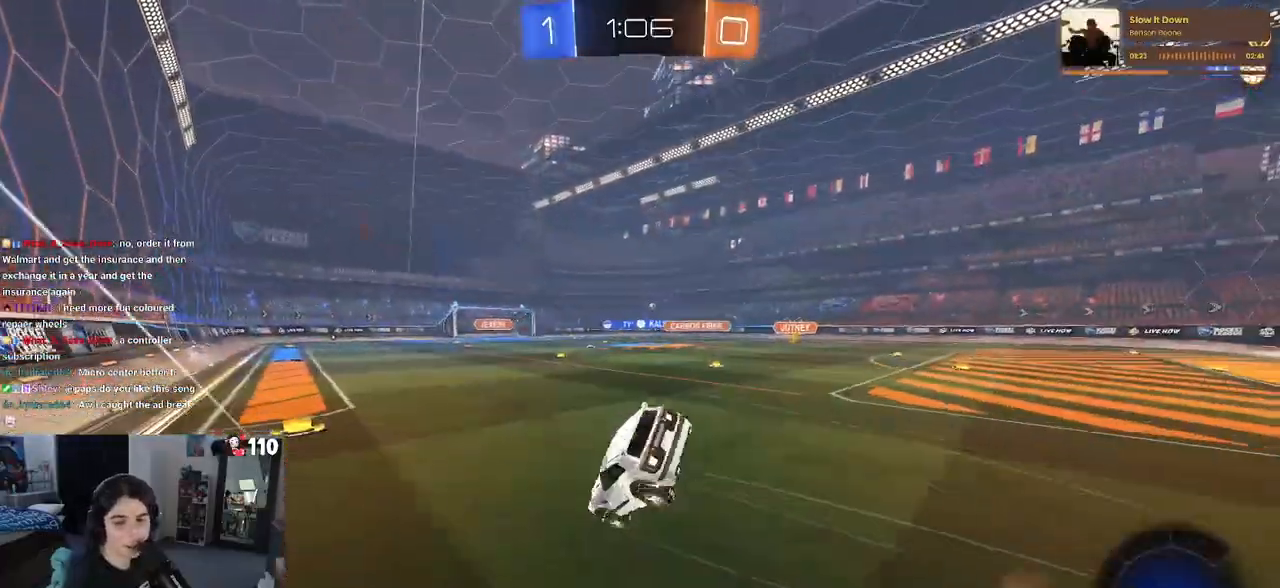
{"buttons": ["SQUARE", "R2"], "left_stick": "down-left", "right_stick": "center", "events": []}
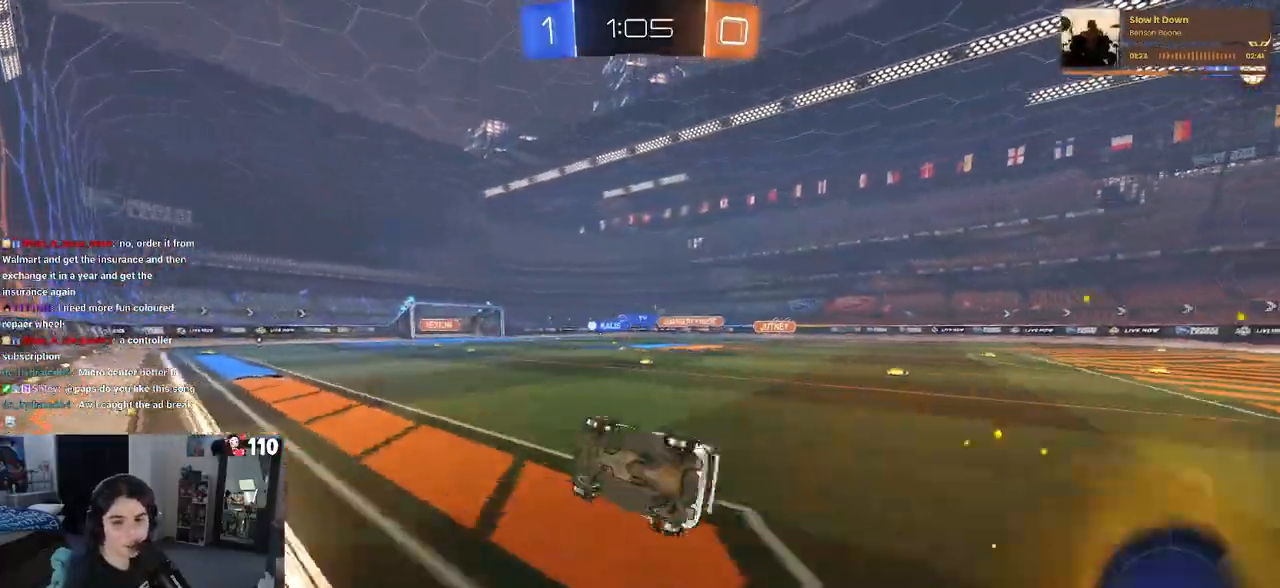
{"buttons": ["R2"], "left_stick": "right", "right_stick": "center", "events": [[150, "SQUARE", "up"], [200, "left_stick", "center"], [500, "left_stick", "right"]]}
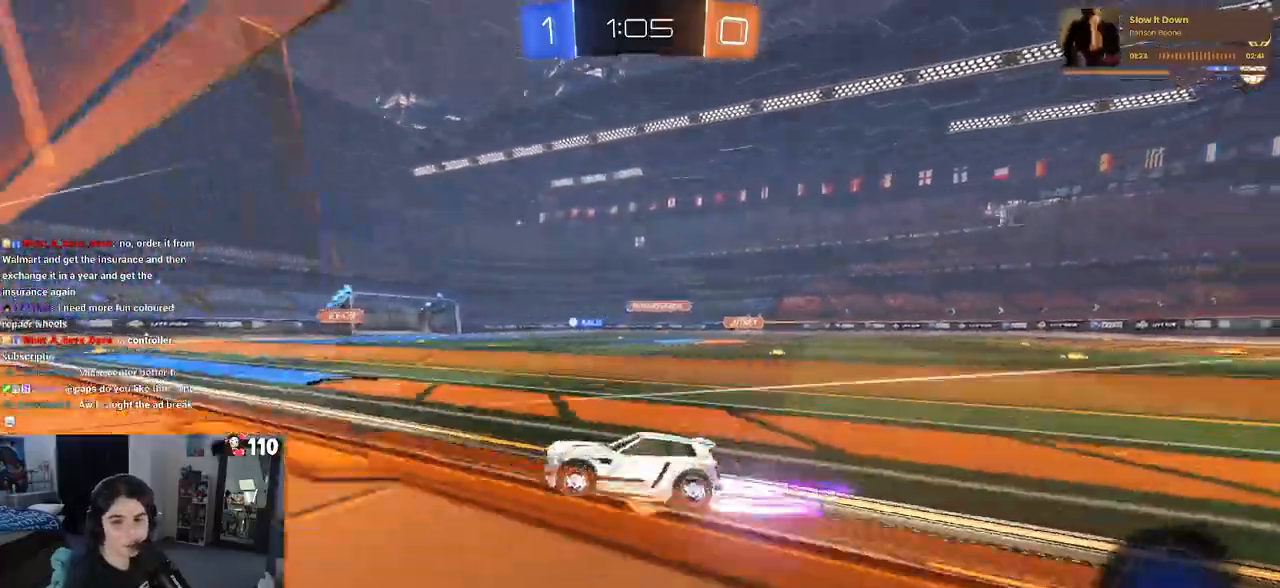
{"buttons": ["R2"], "left_stick": "up-right", "right_stick": "center", "events": [[17, "CROSS", "down"], [117, "CROSS", "up"], [200, "CROSS", "down"], [333, "CROSS", "up"], [467, "left_stick", "up-right"]]}
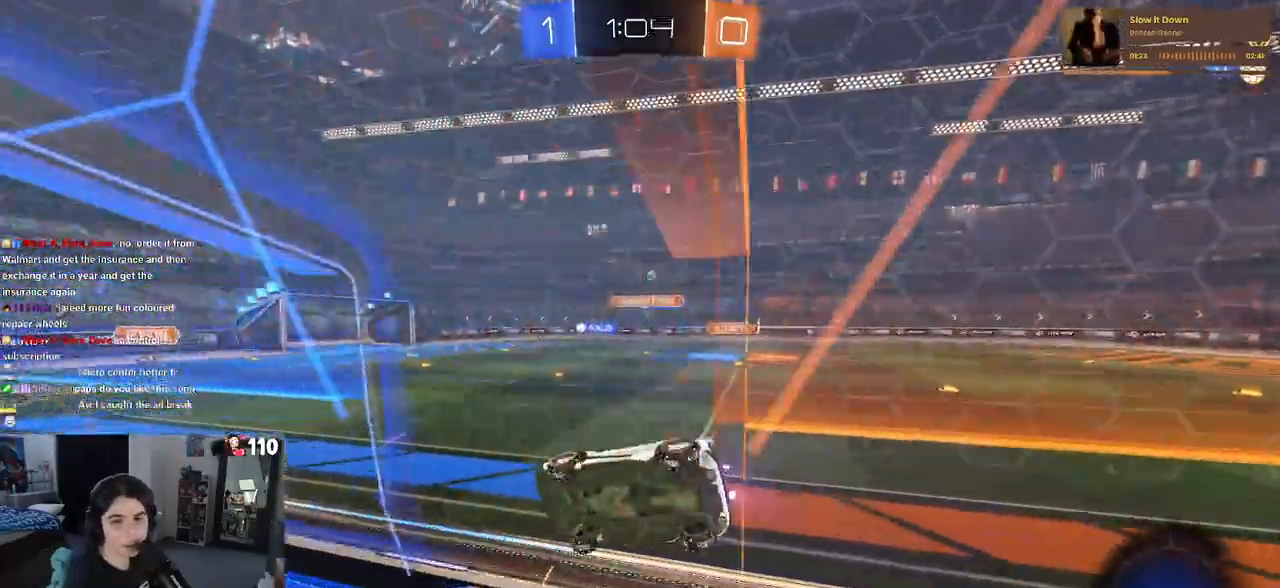
{"buttons": ["TRIANGLE", "R1", "R2"], "left_stick": "center", "right_stick": "center", "events": [[133, "left_stick", "center"], [467, "TRIANGLE", "down"], [500, "R1", "down"]]}
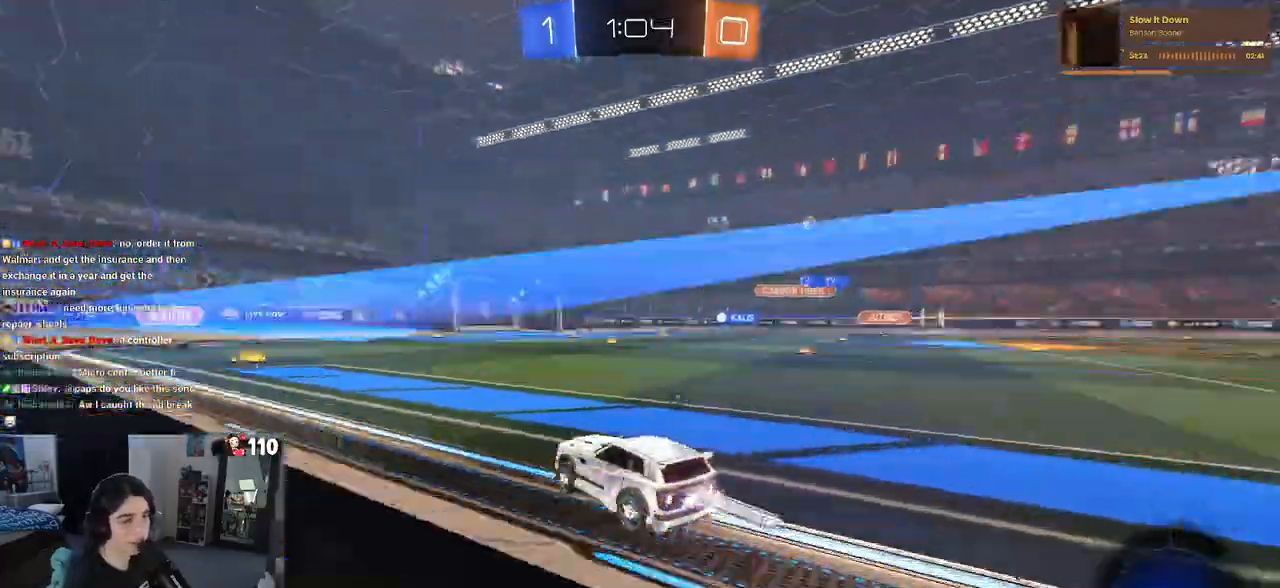
{"buttons": ["R2"], "left_stick": "left", "right_stick": "center", "events": [[33, "R1", "up"], [67, "R1", "down"], [83, "TRIANGLE", "up"], [333, "R1", "up"], [467, "left_stick", "left"]]}
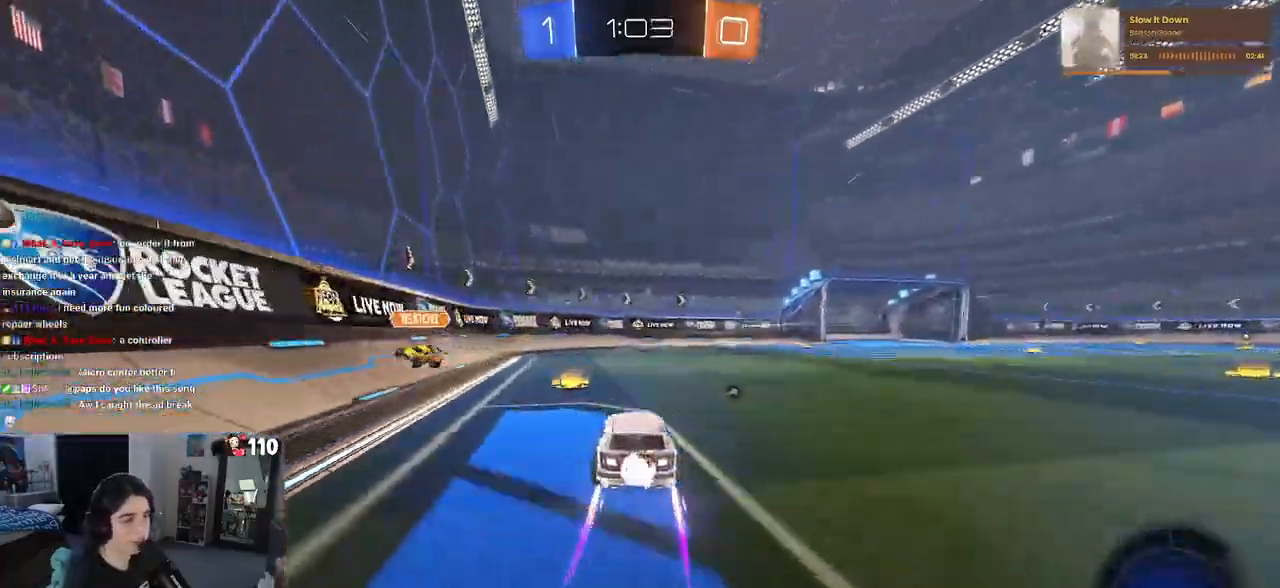
{"buttons": ["R2"], "left_stick": "right", "right_stick": "center", "events": [[133, "left_stick", "center"], [167, "TRIANGLE", "down"], [300, "TRIANGLE", "up"], [417, "left_stick", "right"]]}
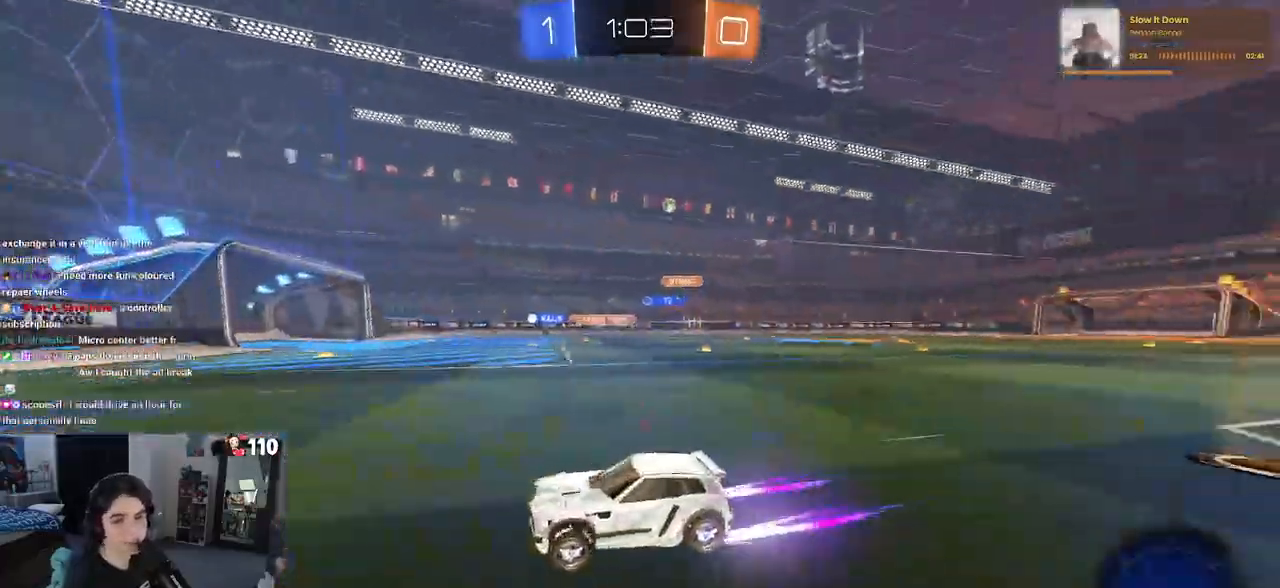
{"buttons": ["R2"], "left_stick": "center", "right_stick": "center", "events": [[217, "SQUARE", "down"], [300, "SQUARE", "up"], [500, "left_stick", "center"]]}
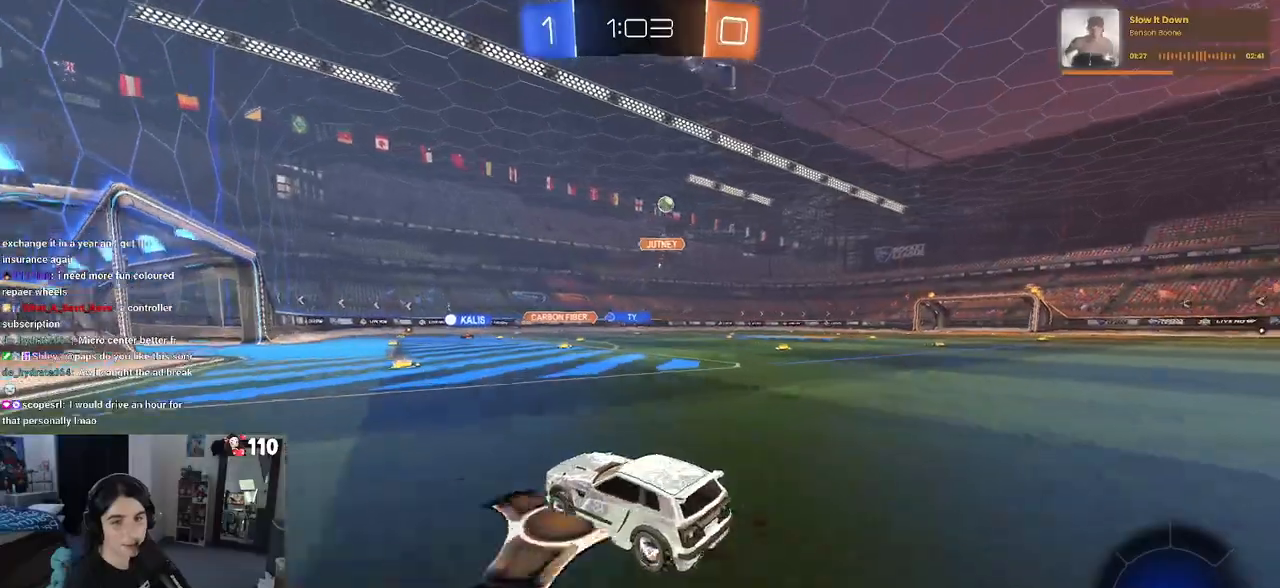
{"buttons": ["R2"], "left_stick": "right", "right_stick": "center", "events": [[417, "left_stick", "right"]]}
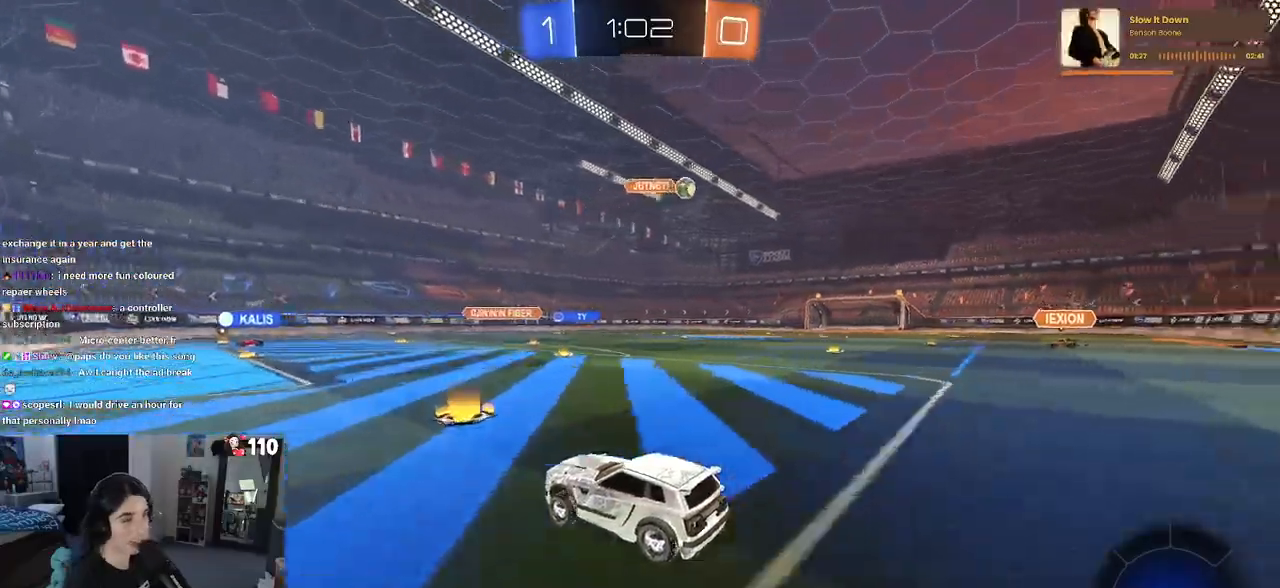
{"buttons": ["R2"], "left_stick": "right", "right_stick": "center", "events": [[383, "SQUARE", "down"], [467, "SQUARE", "up"]]}
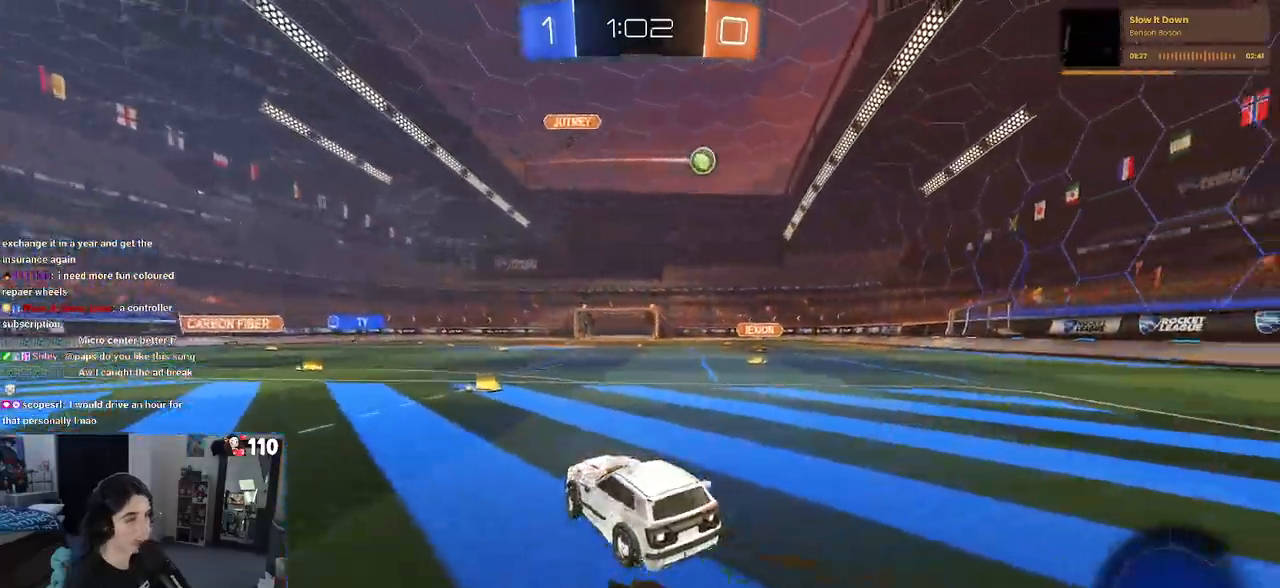
{"buttons": ["R1", "R2"], "left_stick": "center", "right_stick": "center", "events": [[133, "R1", "down"], [383, "left_stick", "center"]]}
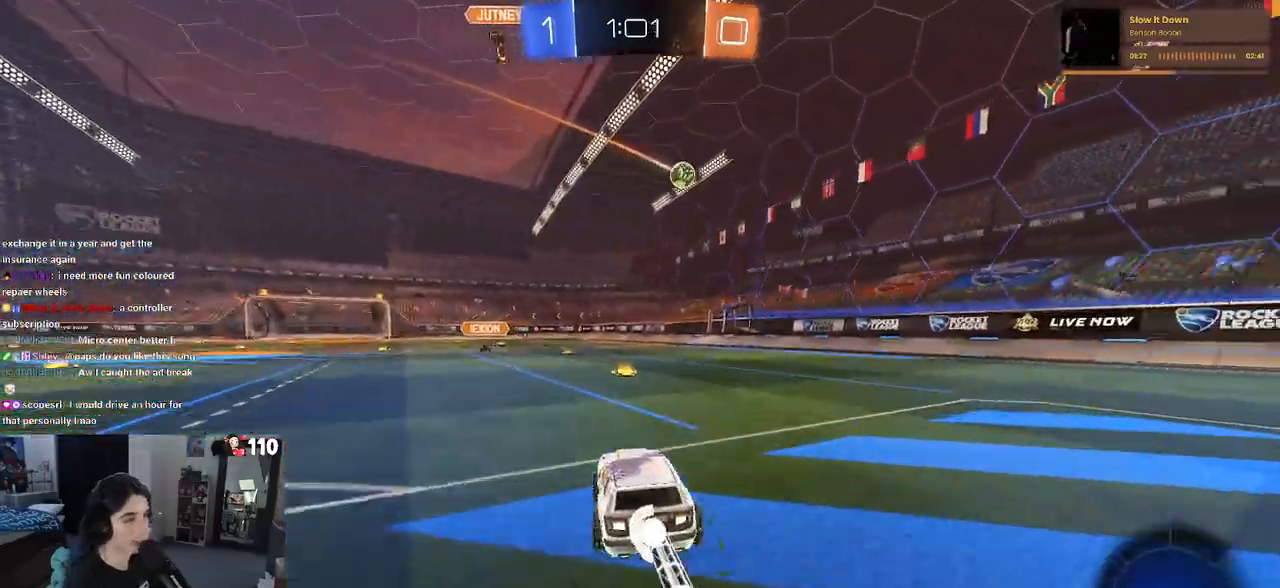
{"buttons": ["R2"], "left_stick": "center", "right_stick": "center", "events": [[150, "R1", "up"], [250, "left_stick", "left"], [350, "left_stick", "center"]]}
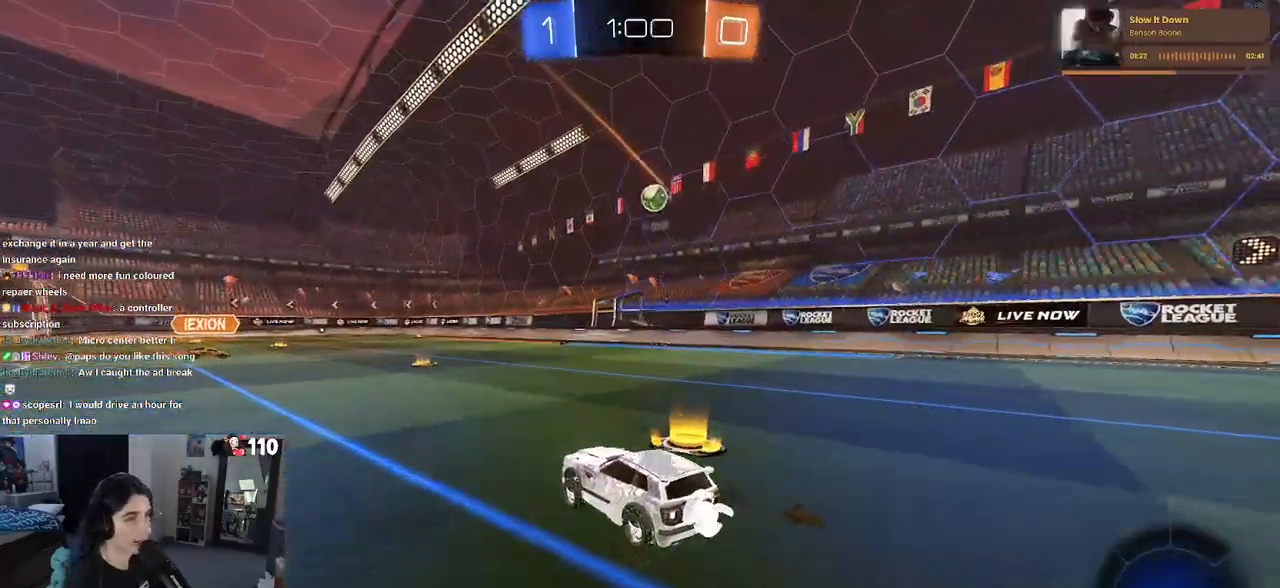
{"buttons": ["CROSS", "R1", "R2"], "left_stick": "down", "right_stick": "center", "events": [[183, "left_stick", "right"], [250, "left_stick", "down-right"], [383, "CROSS", "down"], [383, "R1", "down"], [400, "left_stick", "down"]]}
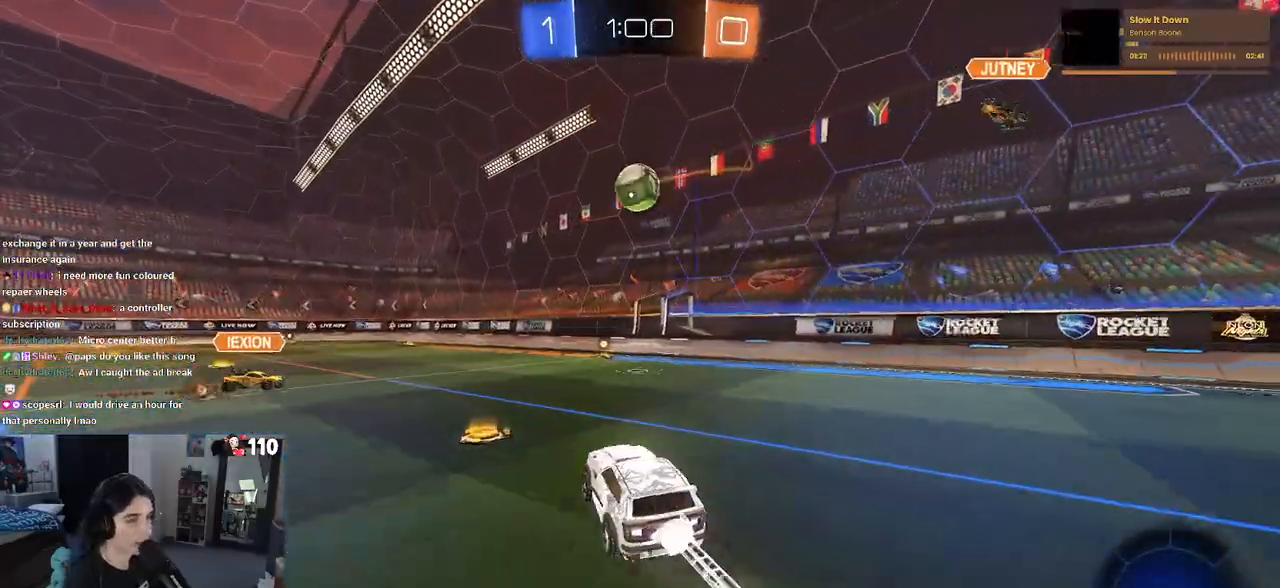
{"buttons": ["R1", "R2"], "left_stick": "up-left", "right_stick": "center", "events": [[67, "CROSS", "up"], [67, "left_stick", "left"], [133, "left_stick", "center"], [250, "CROSS", "down"], [383, "CROSS", "up"], [500, "left_stick", "up-left"]]}
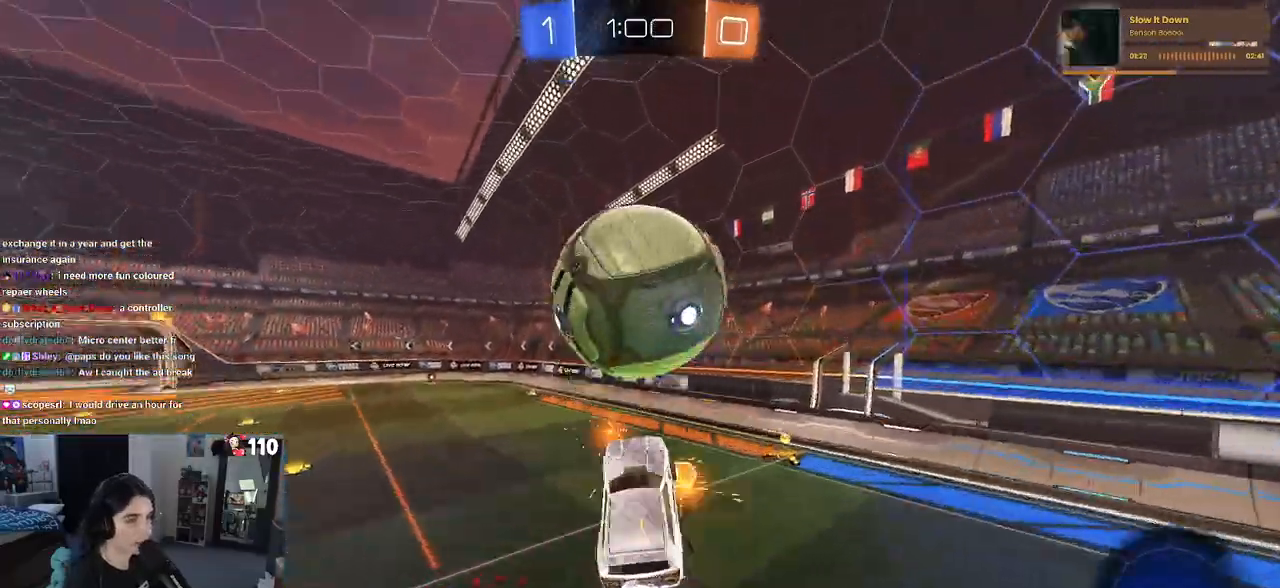
{"buttons": ["R2"], "left_stick": "center", "right_stick": "center", "events": [[33, "L1", "down"], [83, "left_stick", "left"], [150, "R1", "up"], [467, "L1", "up"], [500, "left_stick", "center"]]}
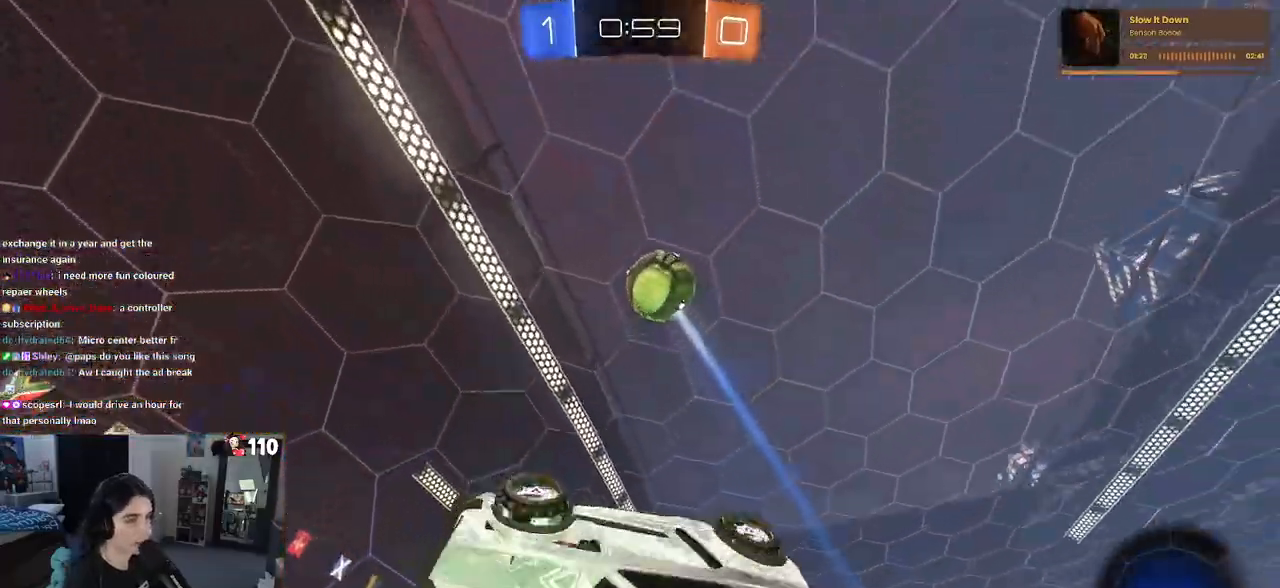
{"buttons": ["SQUARE", "R2"], "left_stick": "right", "right_stick": "center", "events": [[200, "TRIANGLE", "down"], [300, "TRIANGLE", "up"], [333, "left_stick", "right"], [500, "SQUARE", "down"]]}
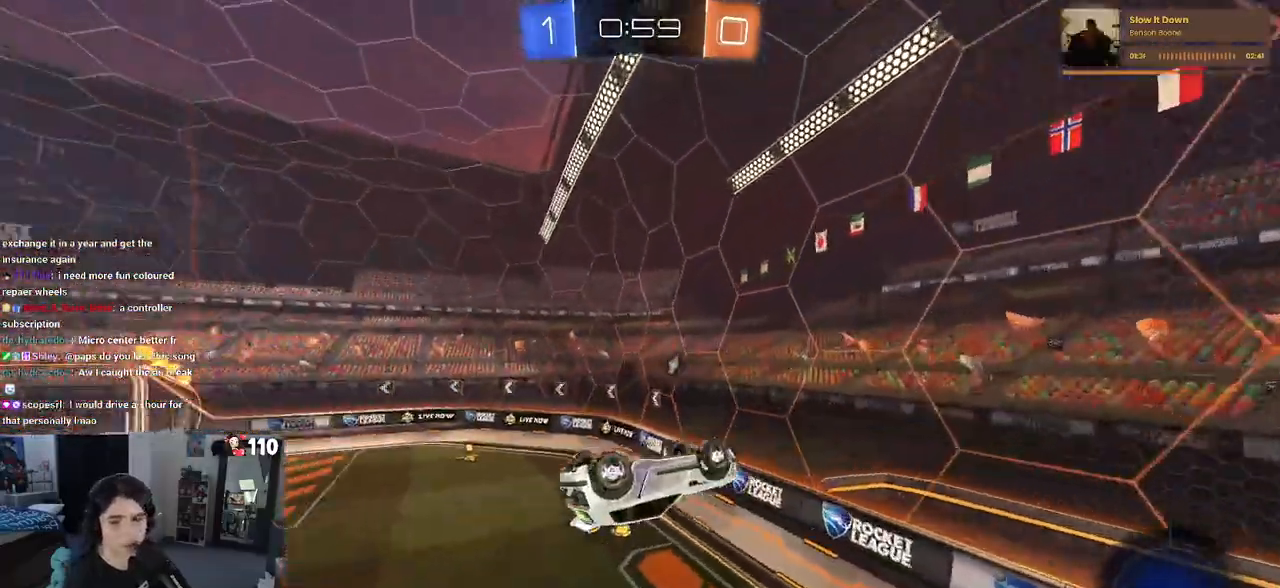
{"buttons": ["R2"], "left_stick": "center", "right_stick": "center", "events": [[167, "SQUARE", "up"], [167, "left_stick", "center"], [267, "left_stick", "right"], [433, "left_stick", "center"]]}
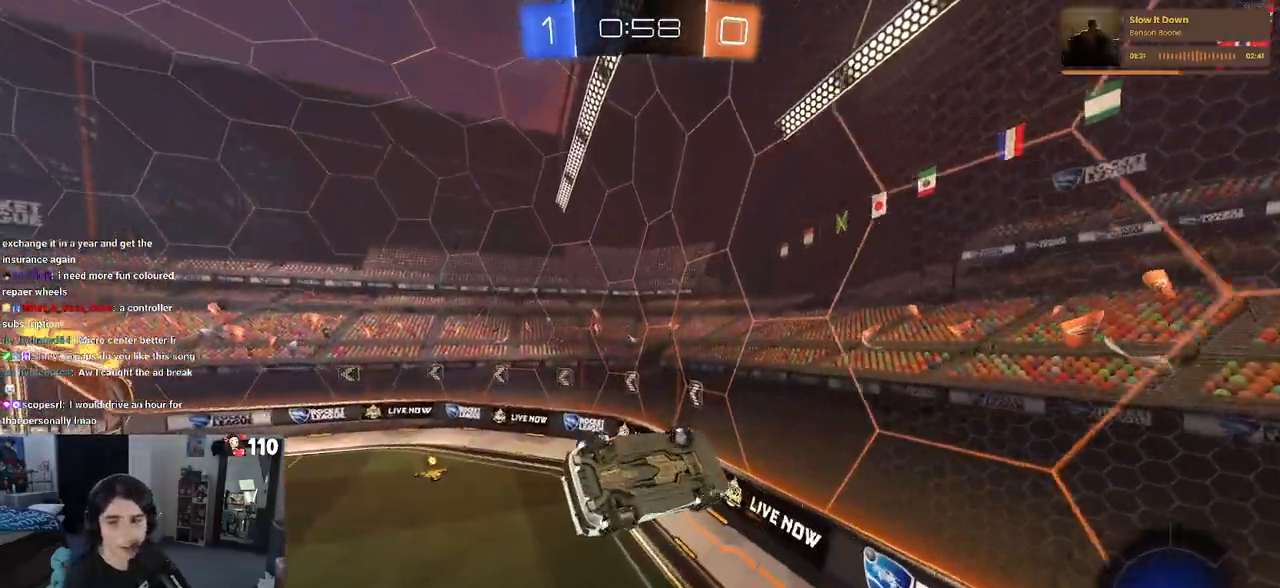
{"buttons": ["R2"], "left_stick": "center", "right_stick": "center", "events": [[50, "left_stick", "up"], [233, "left_stick", "center"]]}
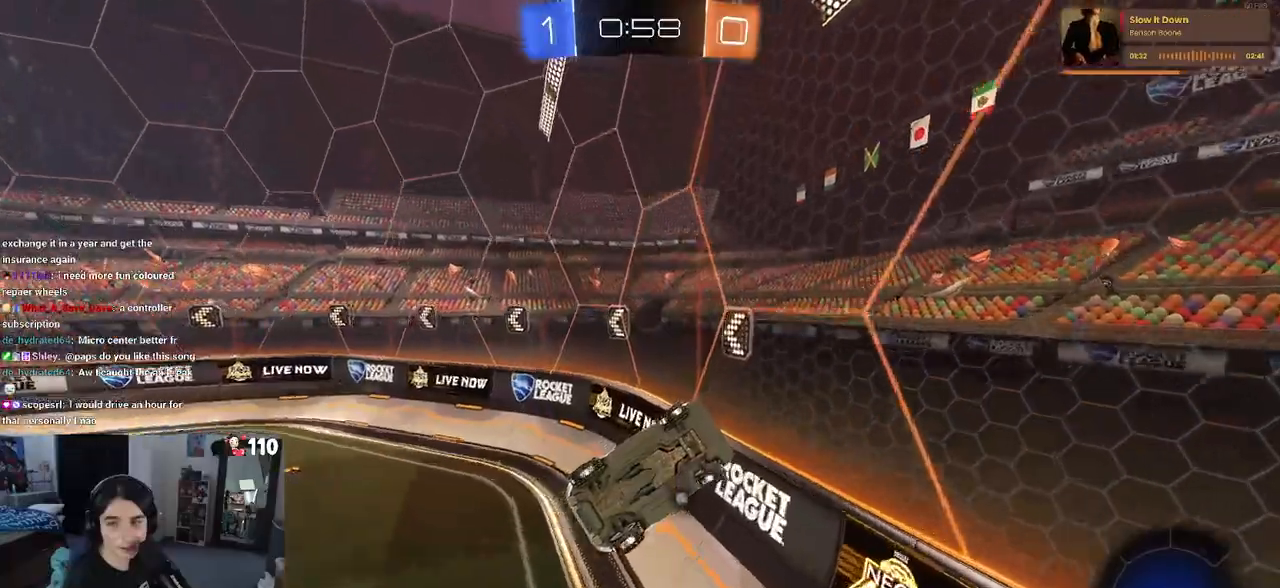
{"buttons": ["R2"], "left_stick": "left", "right_stick": "center", "events": [[433, "left_stick", "left"]]}
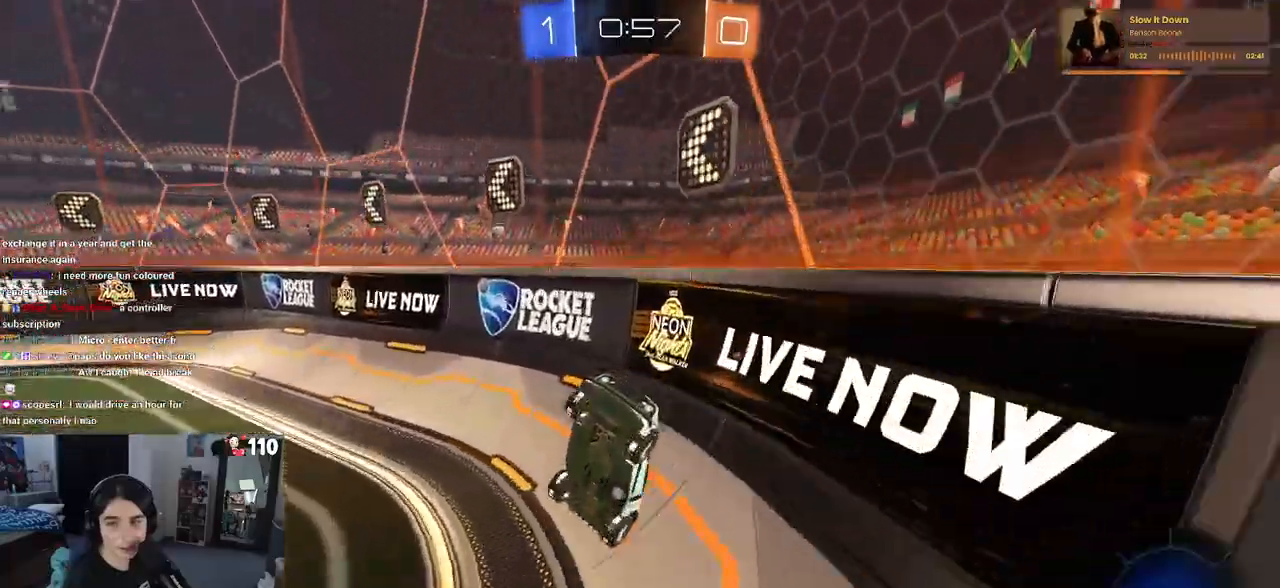
{"buttons": ["R2"], "left_stick": "left", "right_stick": "center", "events": []}
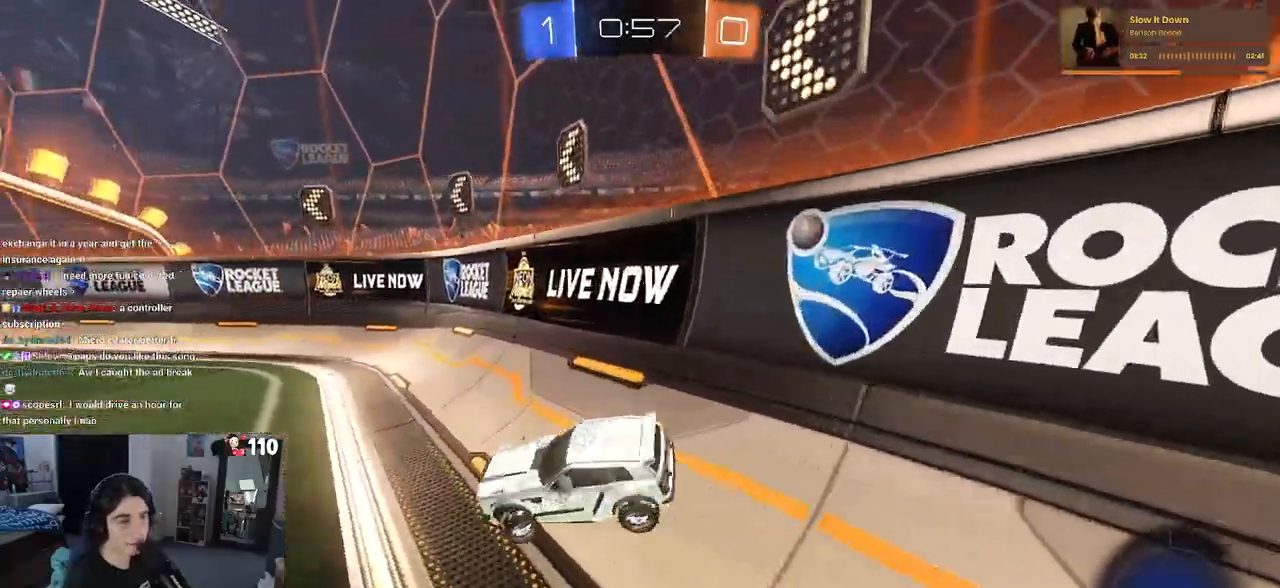
{"buttons": ["R2"], "left_stick": "left", "right_stick": "center", "events": [[17, "SQUARE", "down"], [100, "SQUARE", "up"]]}
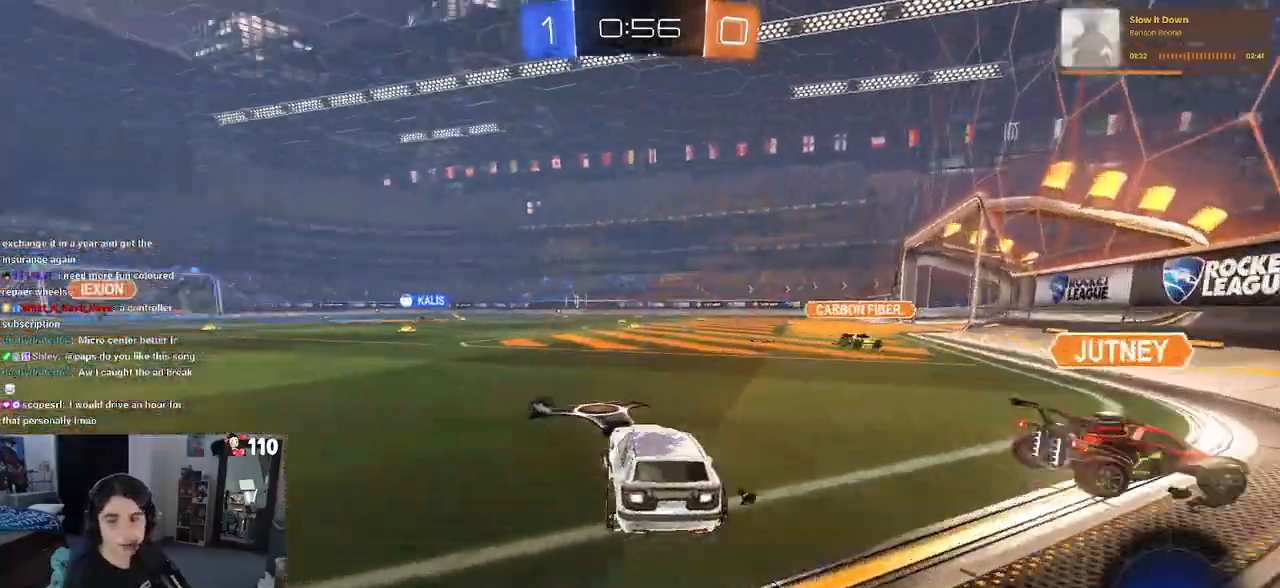
{"buttons": ["R2"], "left_stick": "center", "right_stick": "center", "events": [[233, "left_stick", "up-left"], [367, "left_stick", "center"]]}
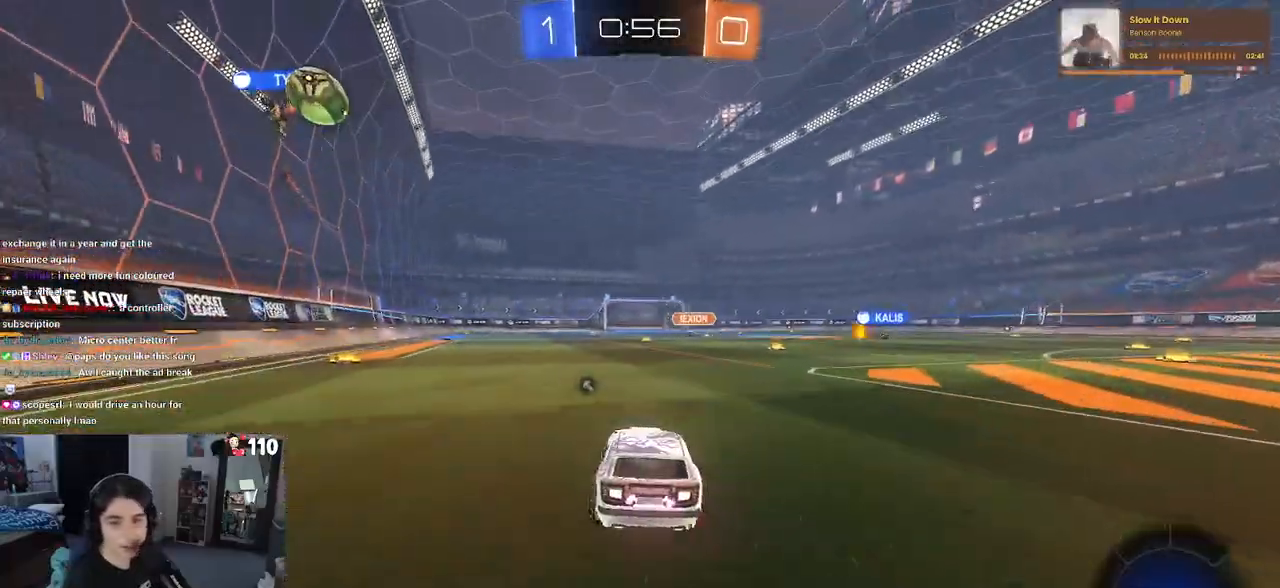
{"buttons": ["CROSS", "R1", "R2"], "left_stick": "down-left", "right_stick": "center", "events": [[33, "left_stick", "left"], [167, "left_stick", "center"], [217, "R1", "down"], [217, "left_stick", "right"], [233, "CROSS", "down"], [300, "left_stick", "up-left"], [333, "CROSS", "up"], [400, "CROSS", "down"], [483, "left_stick", "down-left"]]}
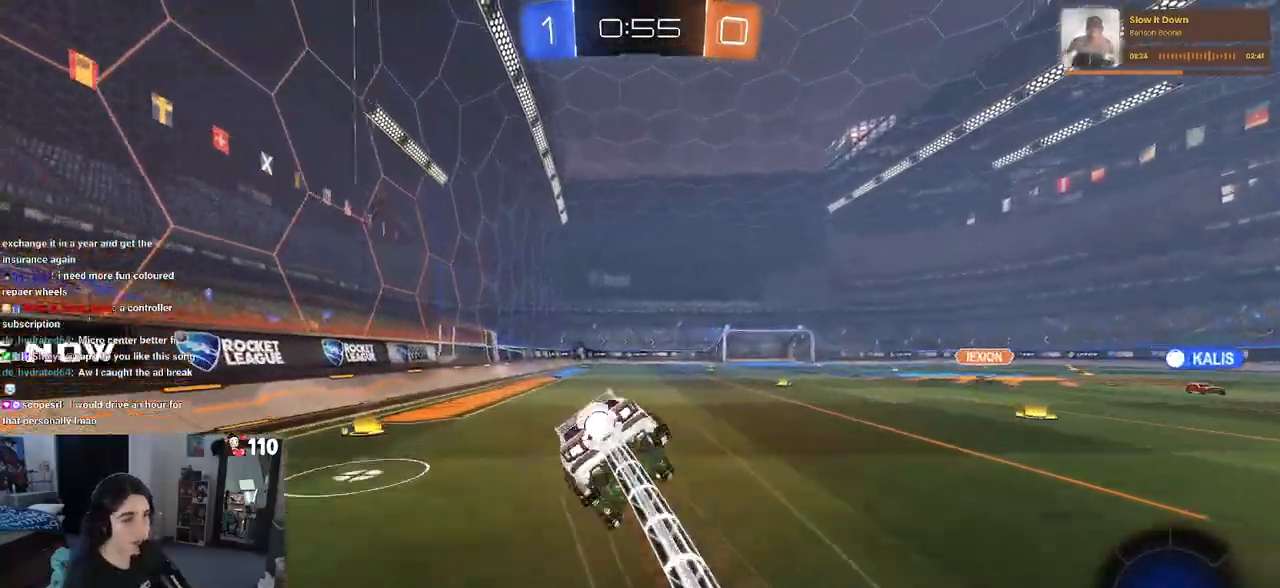
{"buttons": ["SQUARE", "R1", "R2"], "left_stick": "down-left", "right_stick": "center", "events": [[17, "CROSS", "up"], [50, "TRIANGLE", "down"], [167, "TRIANGLE", "up"], [383, "SQUARE", "down"]]}
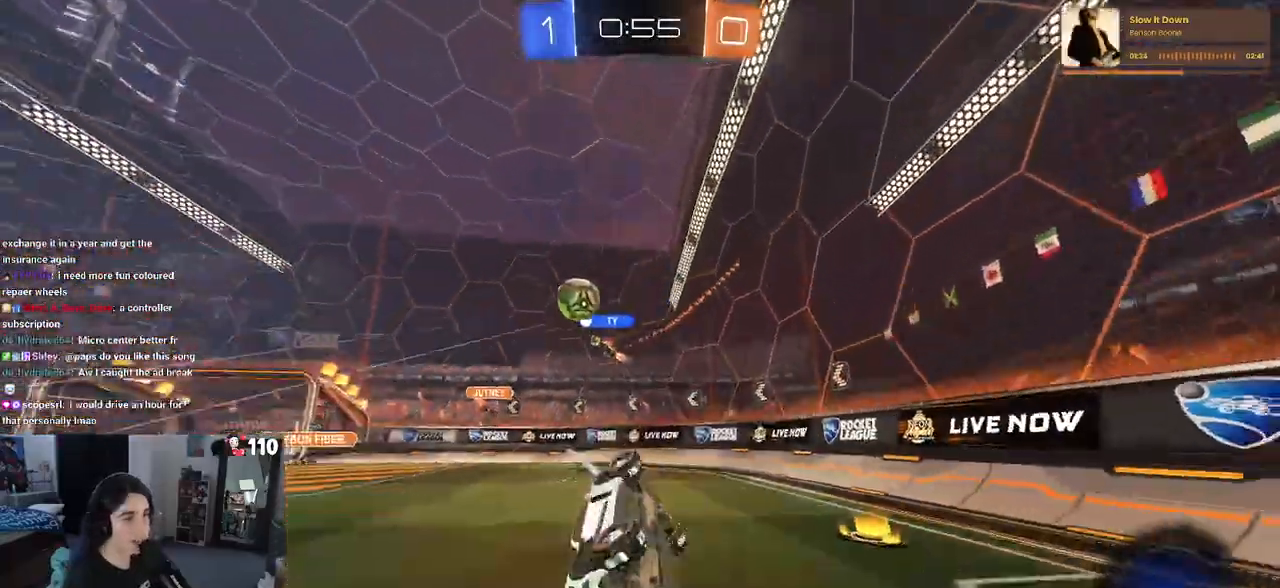
{"buttons": ["R2"], "left_stick": "center", "right_stick": "center", "events": [[33, "R1", "up"], [200, "SQUARE", "up"], [233, "left_stick", "center"]]}
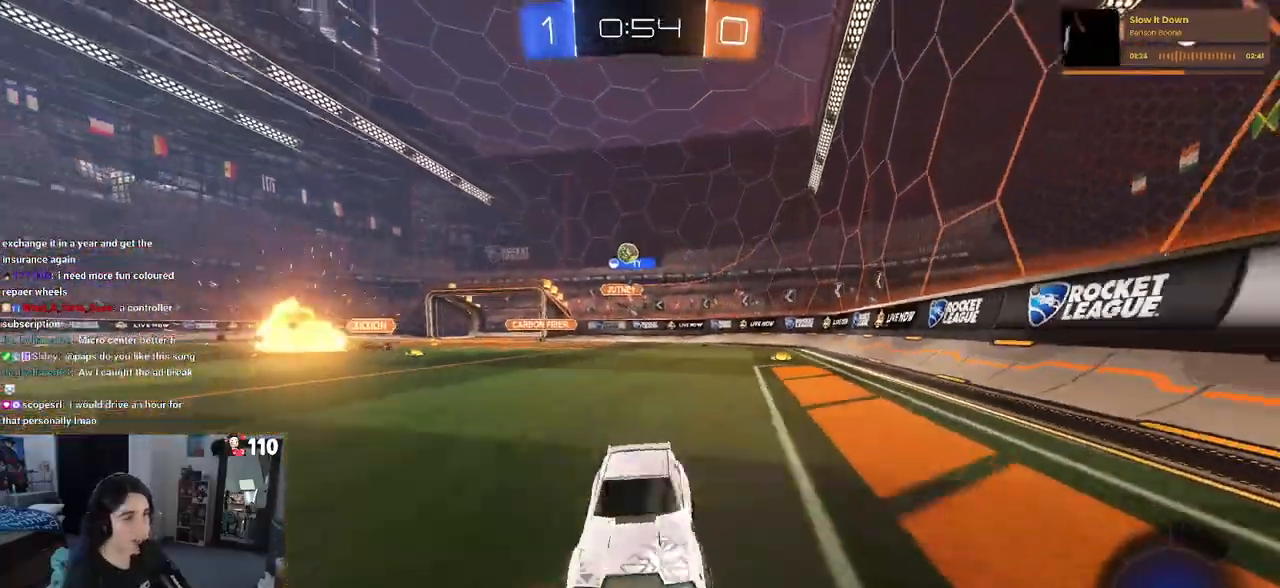
{"buttons": ["R2"], "left_stick": "right", "right_stick": "center", "events": [[350, "left_stick", "right"]]}
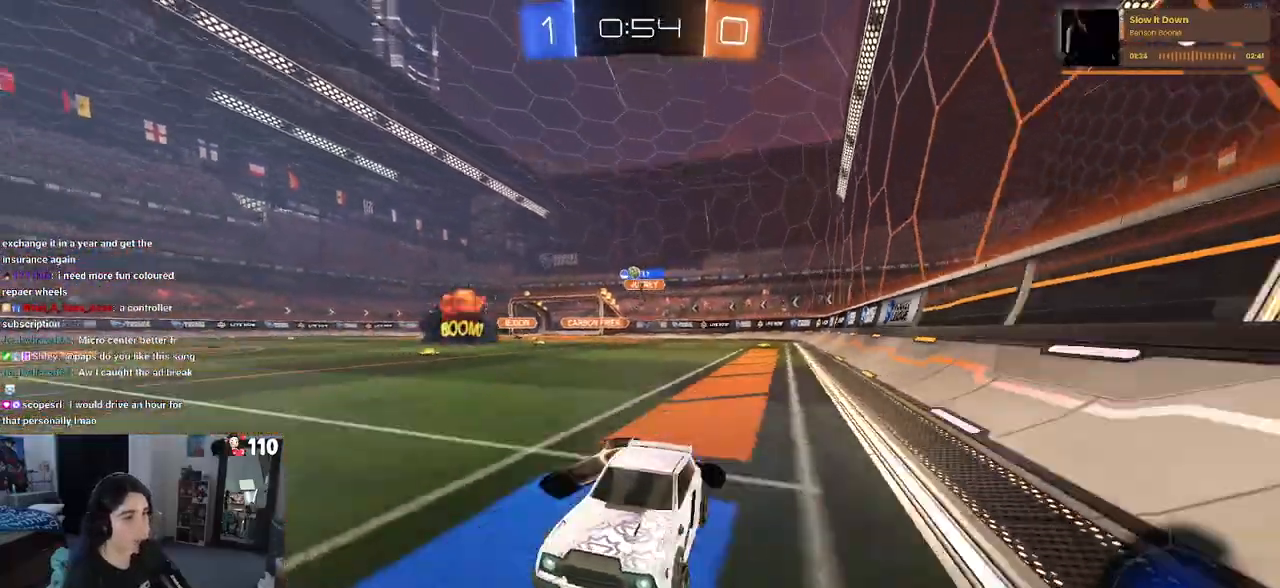
{"buttons": ["R2"], "left_stick": "center", "right_stick": "center", "events": [[33, "left_stick", "center"]]}
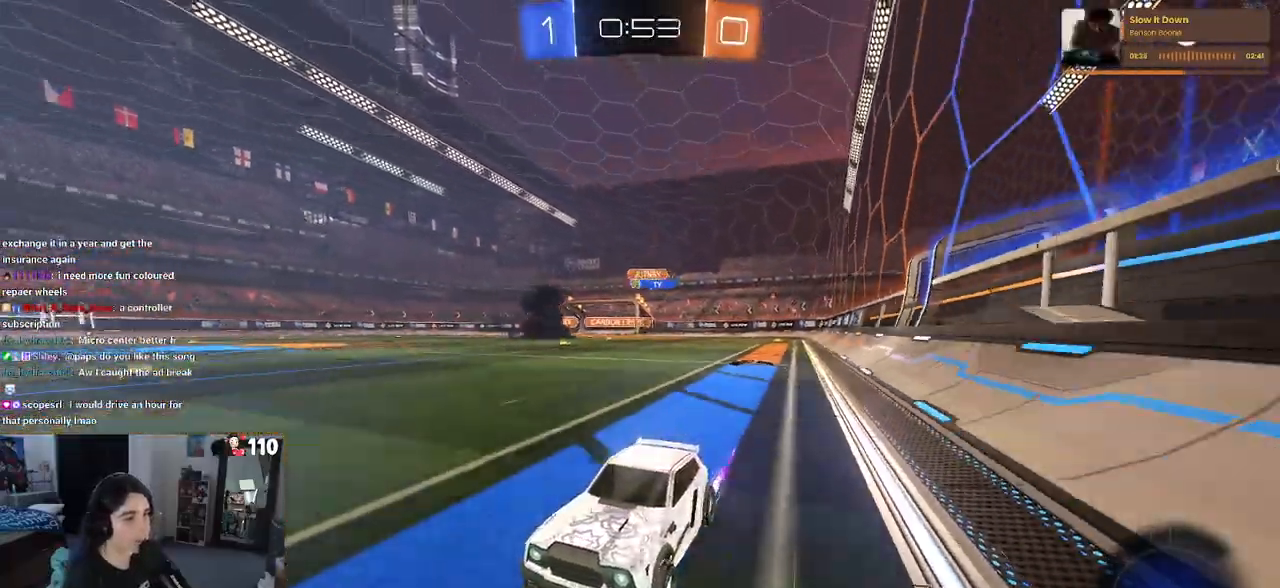
{"buttons": ["R2"], "left_stick": "center", "right_stick": "center", "events": [[67, "TRIANGLE", "down"], [183, "TRIANGLE", "up"]]}